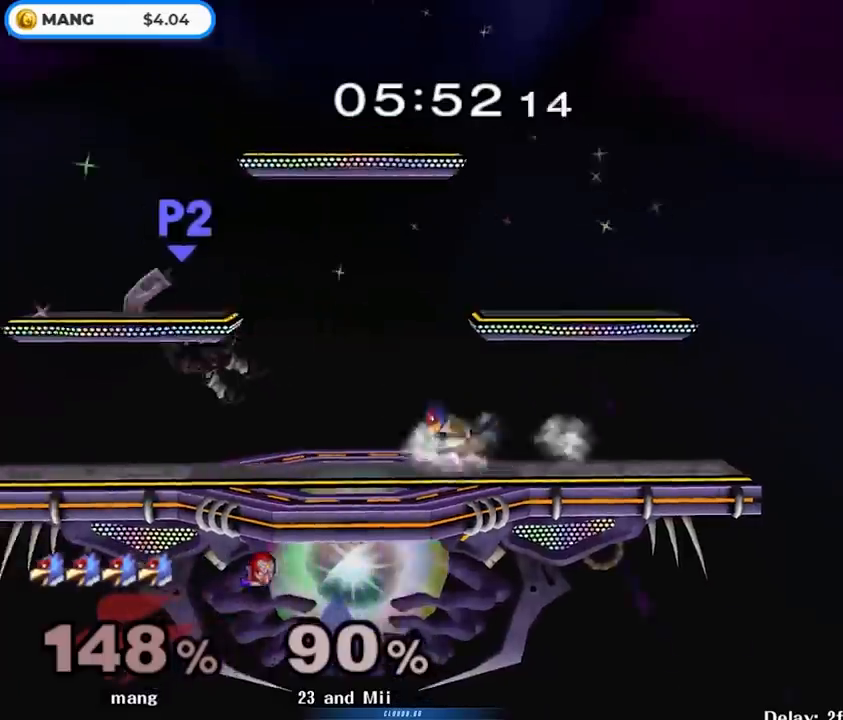
Gameplay with a controller (Nintendo layout); each line is a JSON object with the inputs held at the frame after it. "events" lists button and stick changes between this image and that frame as [ms after this image, input, new state], when the widget could be followed in between. Not read: L3 R3.
{"buttons": [], "left_stick": "left", "right_stick": "center", "events": [[17, "Y", "down"], [83, "Y", "up"], [150, "left_stick", "center"], [183, "B", "down"], [300, "left_stick", "down"], [350, "B", "up"], [433, "left_stick", "left"]]}
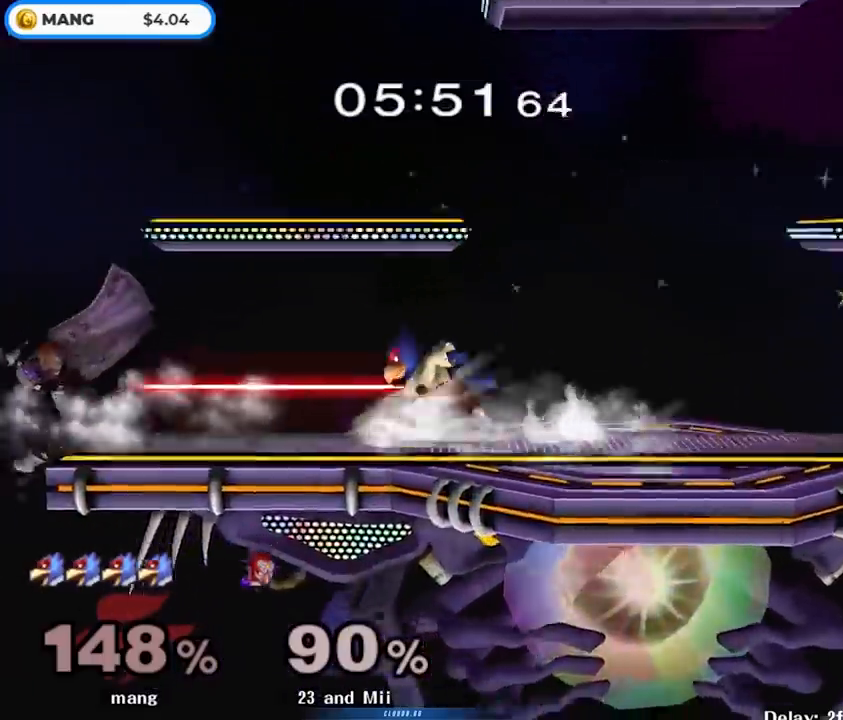
{"buttons": ["L1"], "left_stick": "down-right", "right_stick": "center", "events": [[33, "left_stick", "right"], [83, "Y", "down"], [133, "Y", "up"], [133, "left_stick", "down-left"], [167, "L1", "down"], [300, "left_stick", "center"], [400, "Y", "down"], [433, "Y", "up"], [450, "left_stick", "down-right"]]}
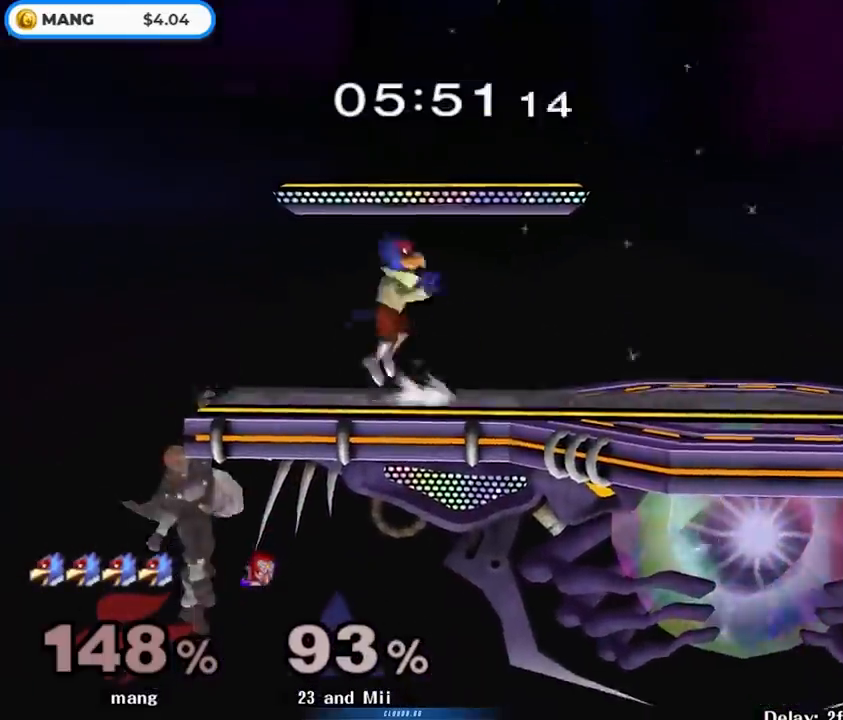
{"buttons": [], "left_stick": "left", "right_stick": "center", "events": [[150, "L1", "up"], [150, "left_stick", "center"], [217, "Y", "down"], [250, "Y", "up"], [267, "left_stick", "left"]]}
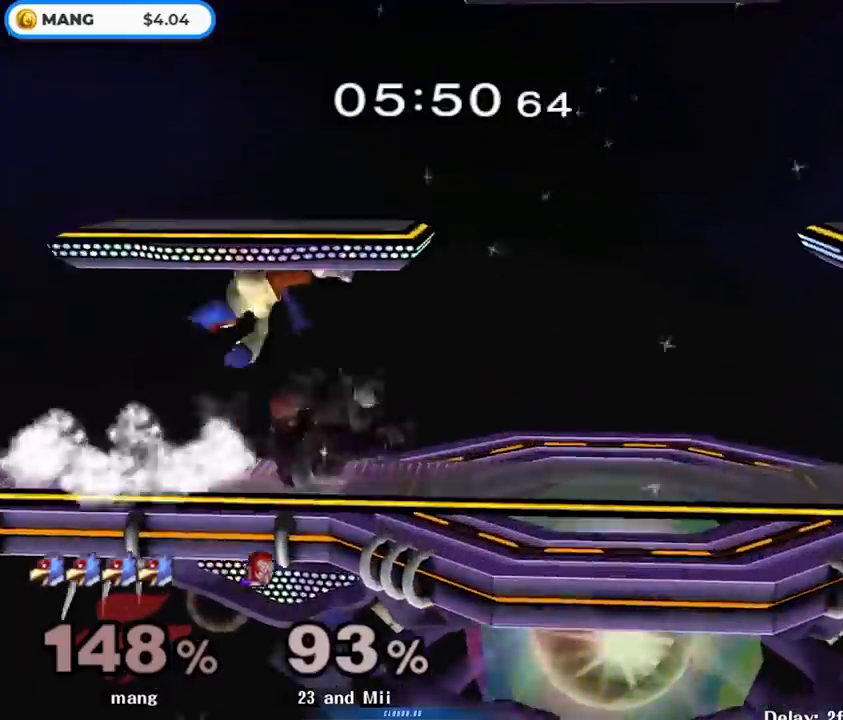
{"buttons": ["B"], "left_stick": "center", "right_stick": "center", "events": [[133, "left_stick", "center"], [300, "left_stick", "right"], [350, "Y", "down"], [400, "Y", "up"], [450, "left_stick", "center"], [483, "B", "down"]]}
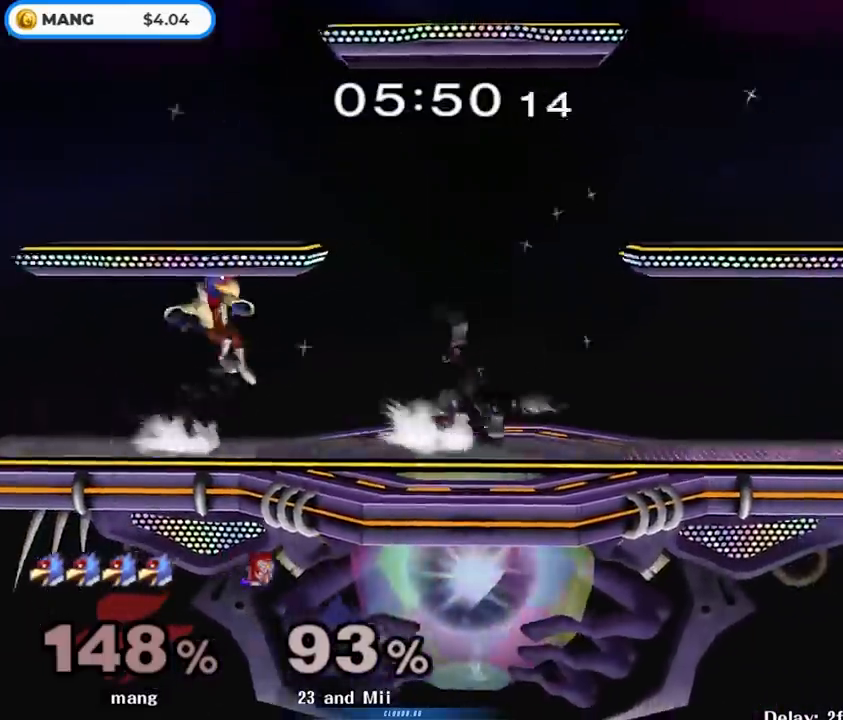
{"buttons": ["A"], "left_stick": "right", "right_stick": "center", "events": [[117, "left_stick", "down"], [133, "B", "up"], [367, "left_stick", "right"], [500, "A", "down"]]}
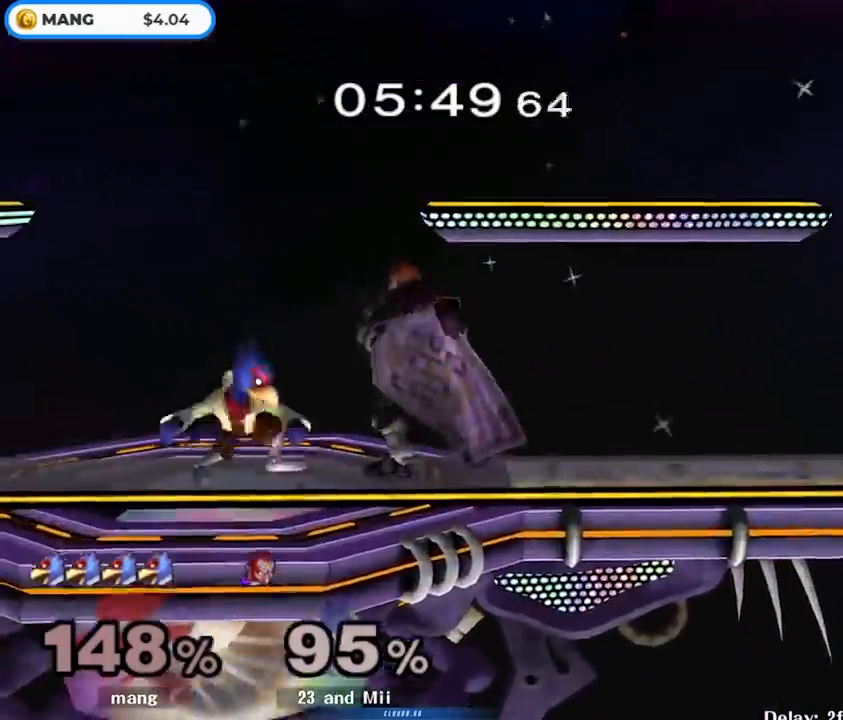
{"buttons": [], "left_stick": "right", "right_stick": "center", "events": [[117, "A", "up"], [183, "A", "down"], [283, "A", "up"], [300, "left_stick", "center"], [317, "A", "down"], [417, "A", "up"], [500, "left_stick", "right"]]}
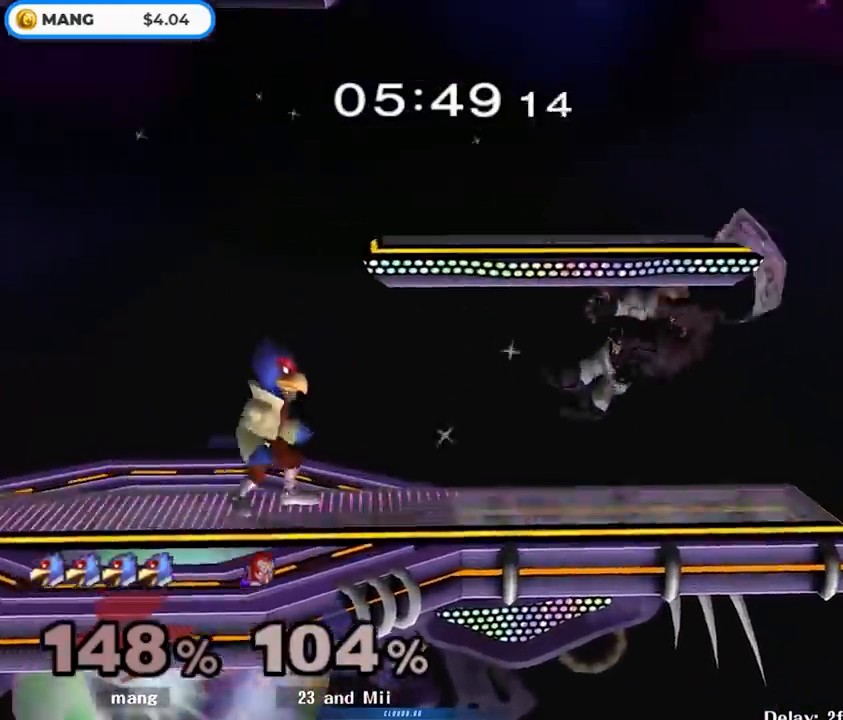
{"buttons": [], "left_stick": "left", "right_stick": "center", "events": [[67, "Y", "down"], [117, "Y", "up"], [167, "left_stick", "center"], [217, "B", "down"], [333, "left_stick", "down-right"], [367, "B", "up"], [433, "left_stick", "center"], [500, "left_stick", "left"]]}
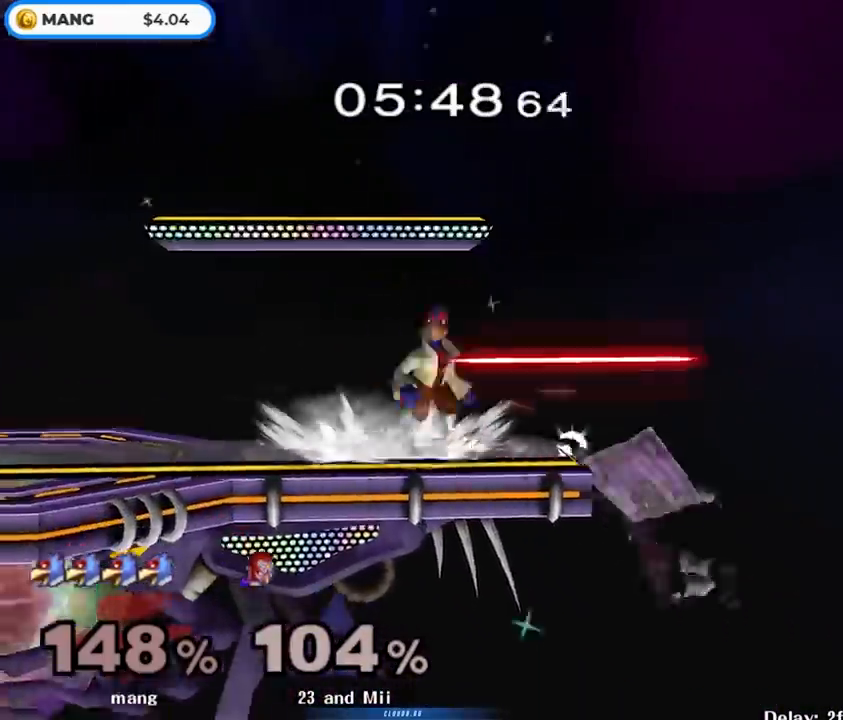
{"buttons": ["L1"], "left_stick": "center", "right_stick": "center", "events": [[150, "Y", "down"], [200, "Y", "up"], [200, "left_stick", "down-left"], [217, "L1", "down"], [383, "left_stick", "center"], [467, "Y", "down"], [500, "Y", "up"]]}
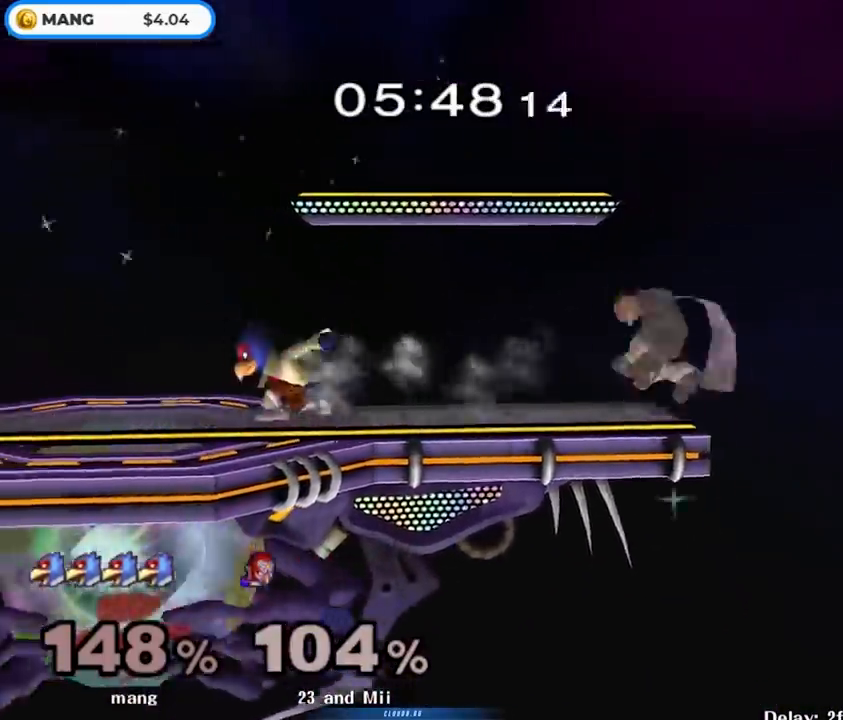
{"buttons": ["Y"], "left_stick": "left", "right_stick": "center", "events": [[17, "left_stick", "right"], [117, "L1", "up"], [417, "left_stick", "left"], [467, "Y", "down"]]}
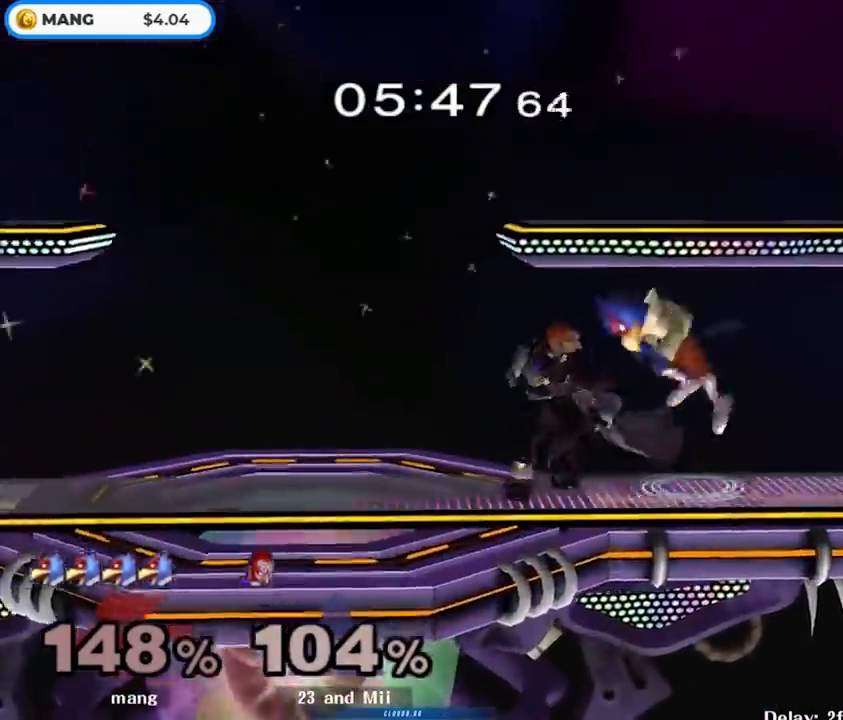
{"buttons": [], "left_stick": "right", "right_stick": "down", "events": [[133, "Y", "up"], [250, "right_stick", "down"], [367, "left_stick", "down"], [483, "left_stick", "right"]]}
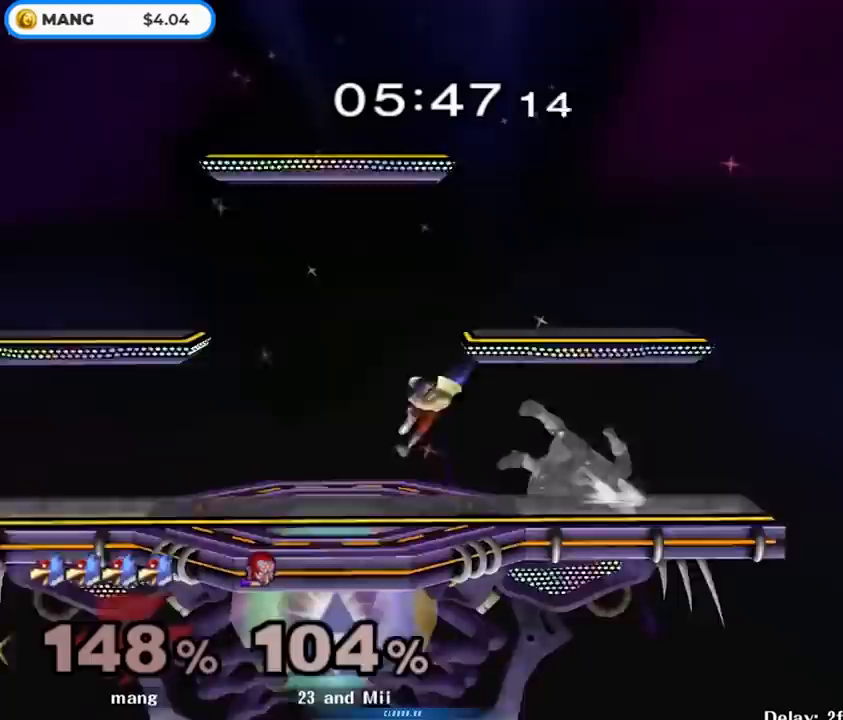
{"buttons": ["L1"], "left_stick": "right", "right_stick": "center", "events": [[50, "L1", "down"], [50, "right_stick", "center"], [300, "Y", "down"], [333, "Y", "up"]]}
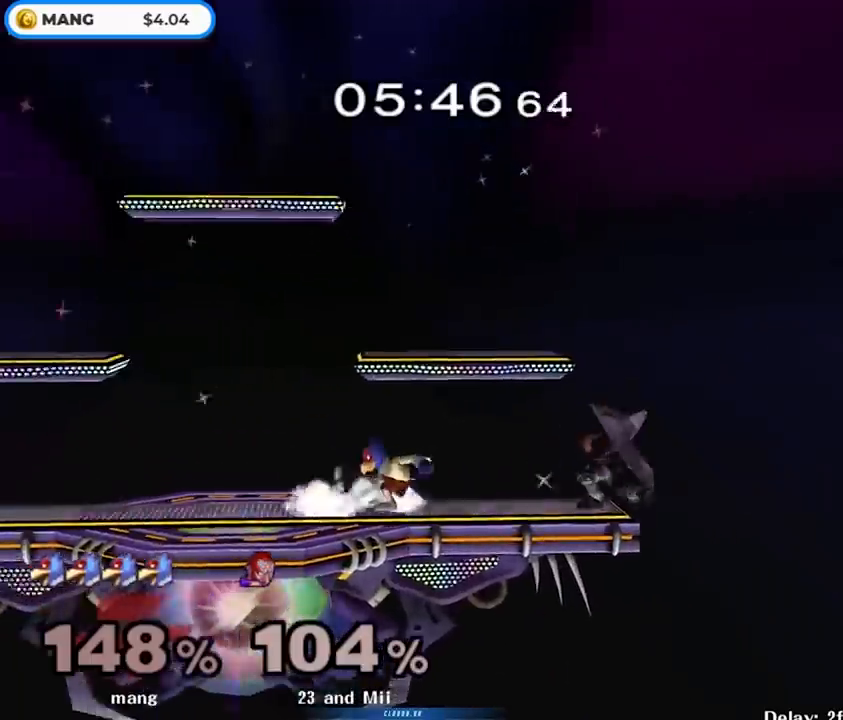
{"buttons": ["A", "Y", "Z"], "left_stick": "center", "right_stick": "center", "events": [[100, "Y", "down"], [150, "Y", "up"], [233, "L1", "up"], [317, "left_stick", "center"], [433, "Y", "down"], [467, "A", "down"], [483, "Z", "down"]]}
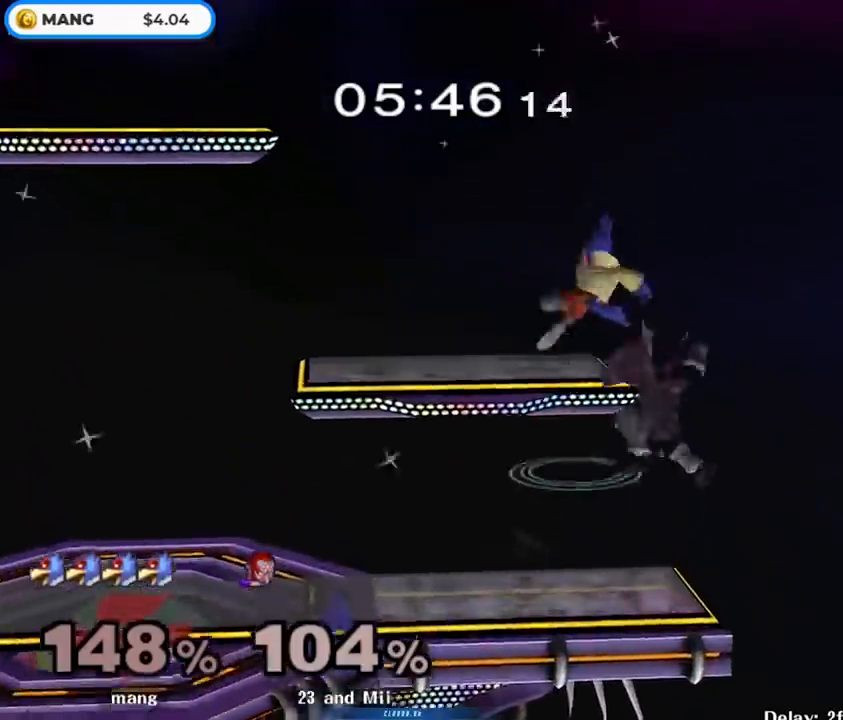
{"buttons": ["A", "Y"], "left_stick": "left", "right_stick": "center", "events": [[67, "left_stick", "up-right"], [167, "Z", "up"], [300, "left_stick", "down"], [450, "left_stick", "left"]]}
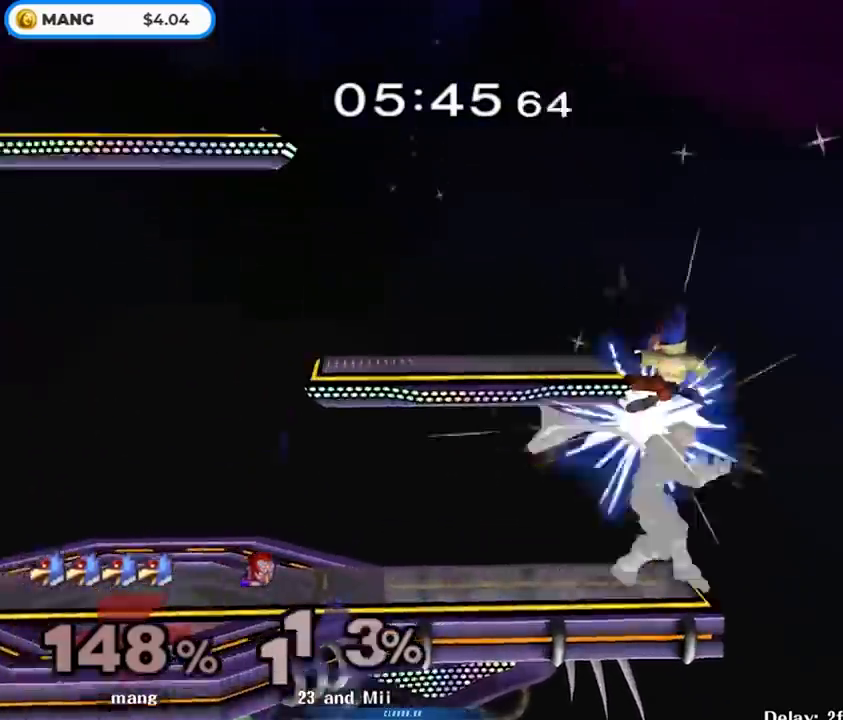
{"buttons": ["B"], "left_stick": "center", "right_stick": "center", "events": [[50, "L1", "down"], [117, "A", "up"], [133, "Y", "up"], [167, "L1", "up"], [167, "left_stick", "center"], [267, "left_stick", "left"], [317, "Y", "down"], [367, "Y", "up"], [450, "left_stick", "center"], [467, "B", "down"]]}
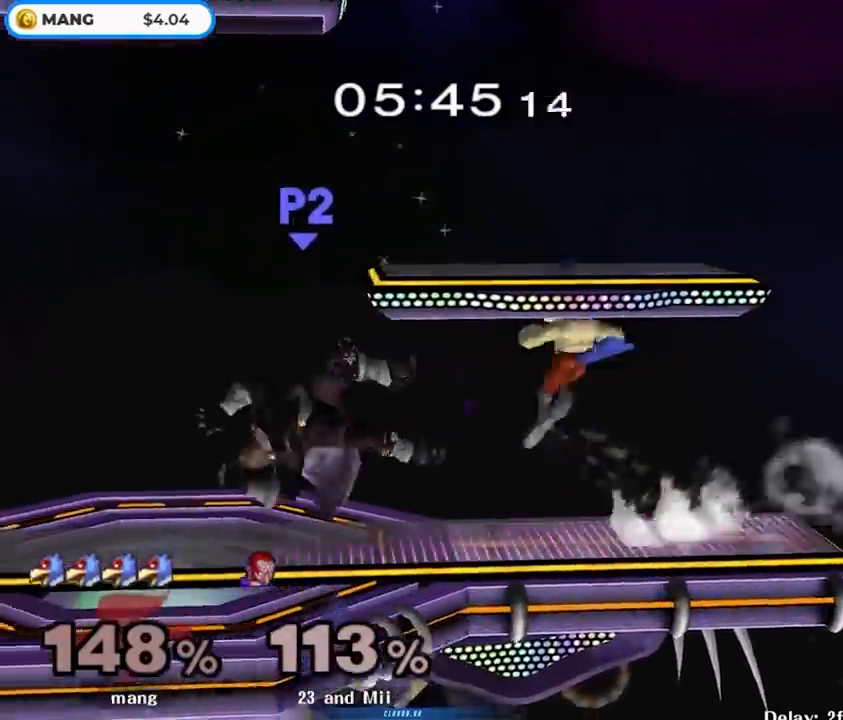
{"buttons": [], "left_stick": "center", "right_stick": "center", "events": [[100, "left_stick", "down"], [150, "B", "up"], [233, "left_stick", "left"], [283, "Y", "down"], [350, "Y", "up"], [367, "L1", "down"], [483, "left_stick", "center"], [500, "L1", "up"]]}
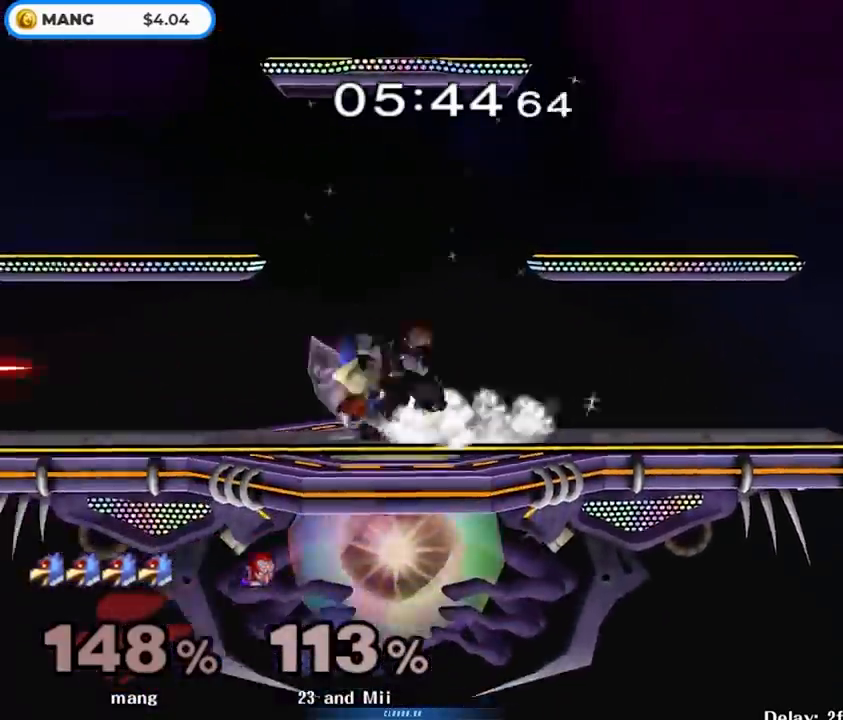
{"buttons": [], "left_stick": "down", "right_stick": "center", "events": [[67, "left_stick", "right"], [167, "Y", "down"], [217, "Y", "up"], [417, "right_stick", "left"], [500, "left_stick", "down"], [500, "right_stick", "center"]]}
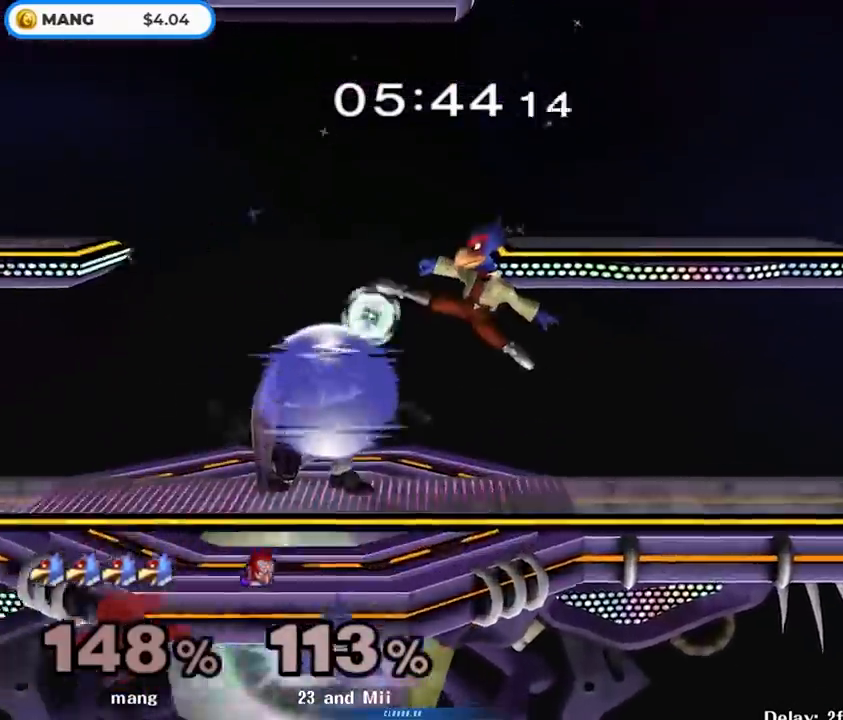
{"buttons": [], "left_stick": "center", "right_stick": "center", "events": [[33, "L1", "down"], [67, "left_stick", "down-left"], [183, "L1", "up"], [200, "left_stick", "center"], [250, "L1", "down"], [383, "L1", "up"]]}
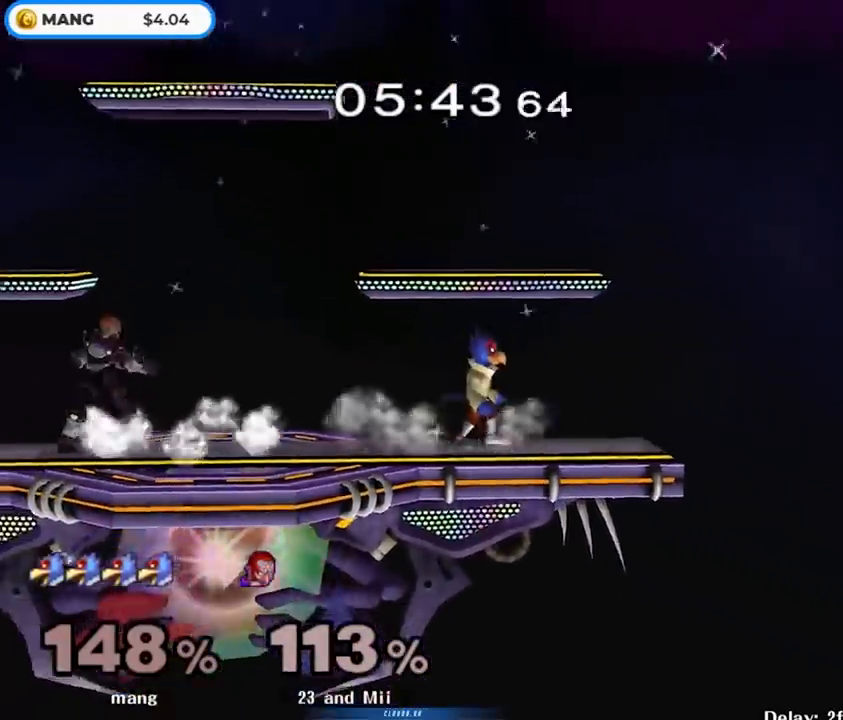
{"buttons": ["B"], "left_stick": "down", "right_stick": "center", "events": [[150, "left_stick", "left"], [200, "Y", "down"], [267, "Y", "up"], [317, "left_stick", "center"], [333, "B", "down"], [417, "left_stick", "left"], [483, "left_stick", "down"]]}
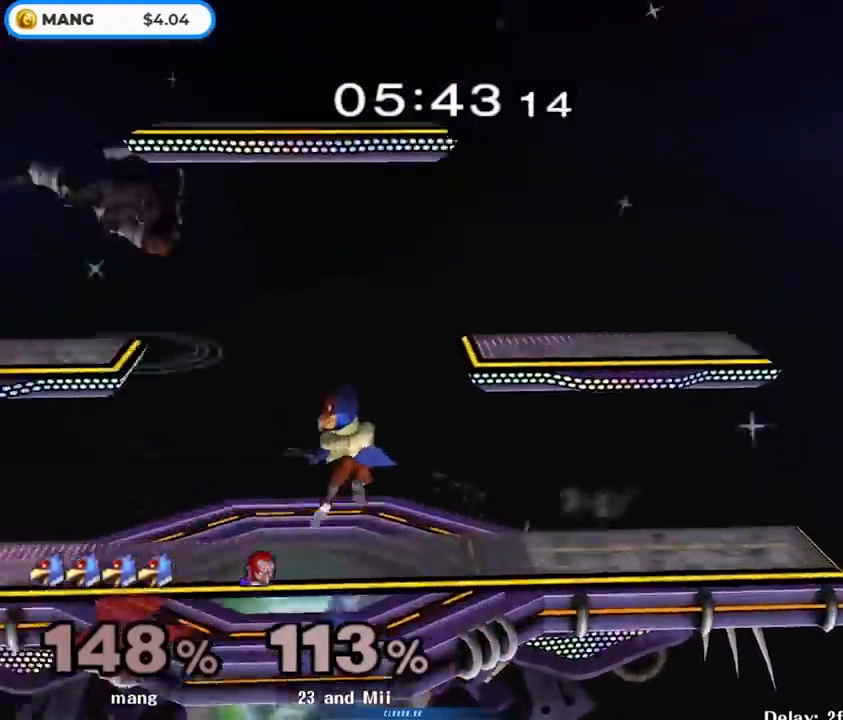
{"buttons": [], "left_stick": "up-left", "right_stick": "up", "events": [[17, "B", "up"], [67, "left_stick", "left"], [133, "right_stick", "up"], [183, "right_stick", "center"], [267, "left_stick", "up-left"], [450, "right_stick", "up"]]}
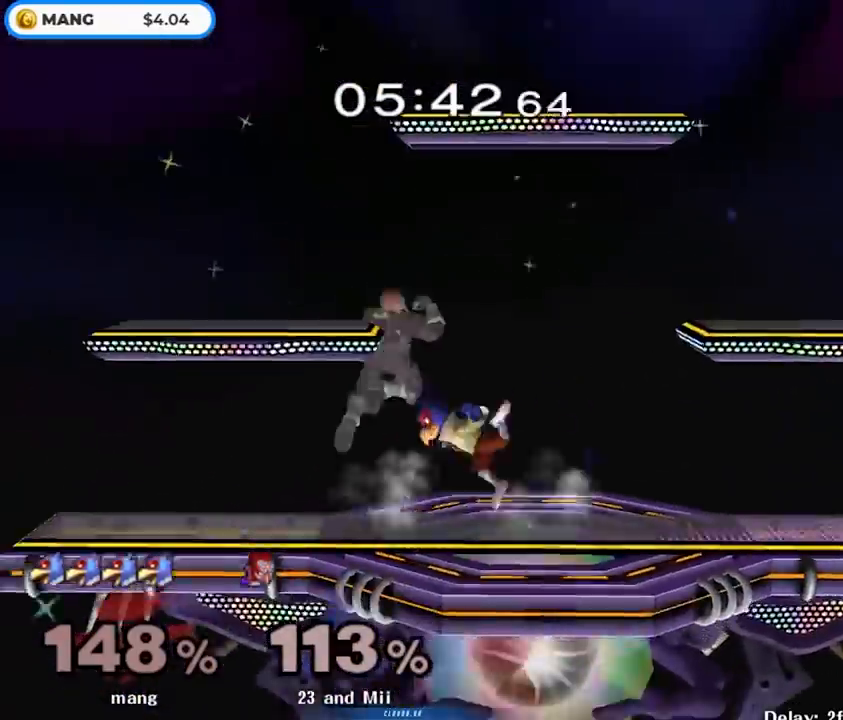
{"buttons": ["L1"], "left_stick": "right", "right_stick": "center", "events": [[67, "right_stick", "center"], [83, "L1", "down"], [383, "left_stick", "center"], [450, "Y", "down"], [467, "Y", "up"], [483, "left_stick", "right"]]}
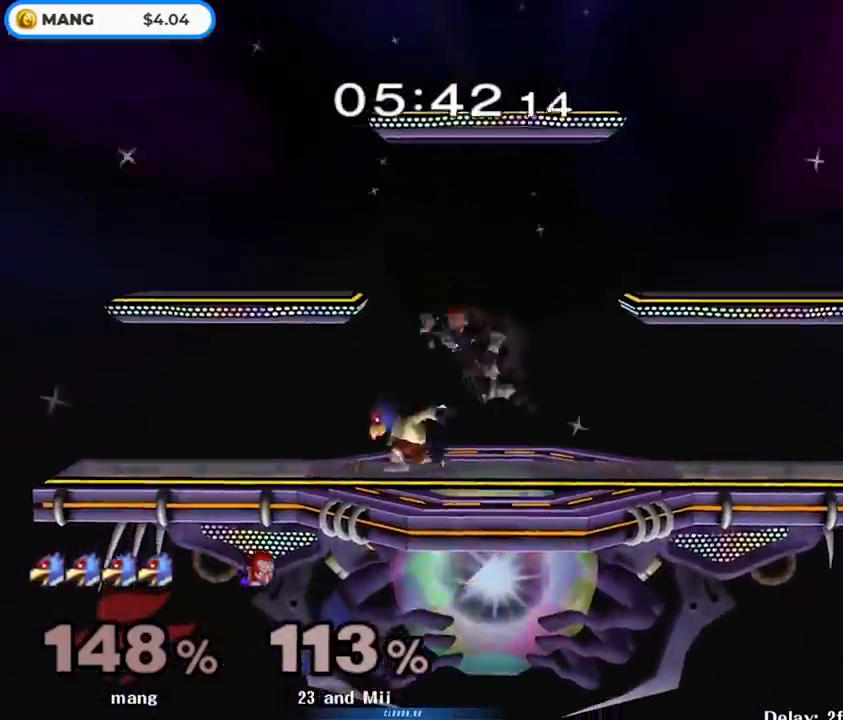
{"buttons": [], "left_stick": "center", "right_stick": "center", "events": [[17, "L1", "up"], [33, "A", "down"], [50, "Y", "down"], [483, "A", "up"], [483, "Y", "up"], [500, "left_stick", "center"]]}
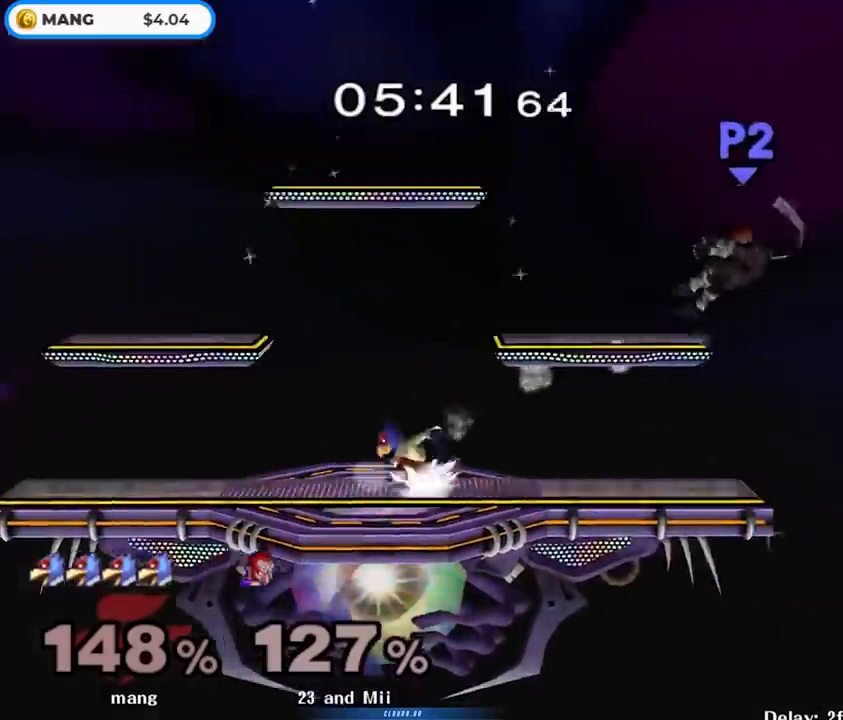
{"buttons": [], "left_stick": "down-right", "right_stick": "center", "events": [[100, "left_stick", "right"], [150, "Y", "down"], [217, "Y", "up"], [283, "left_stick", "center"], [317, "B", "down"], [433, "left_stick", "down-right"], [500, "B", "up"]]}
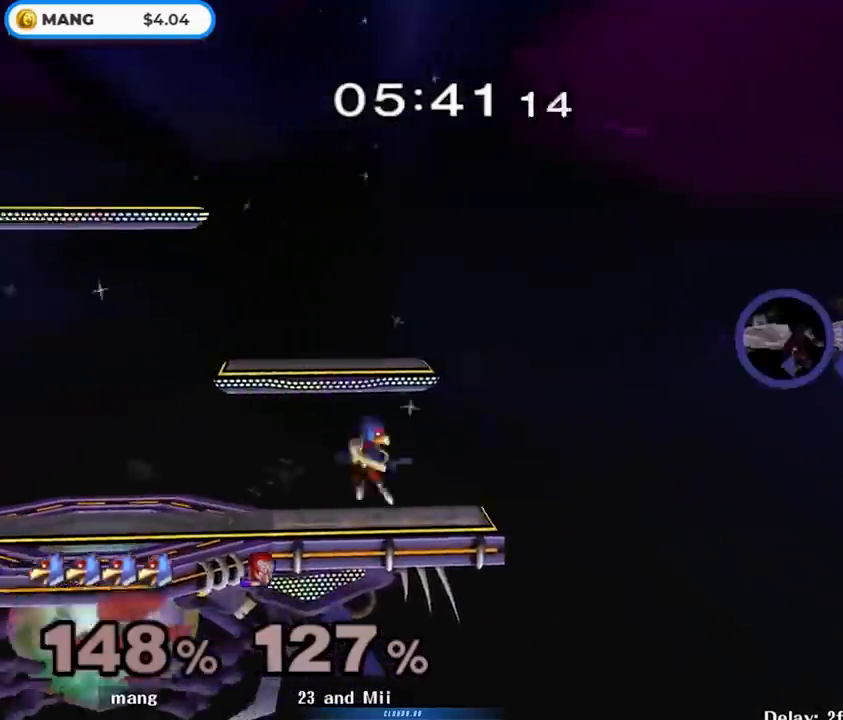
{"buttons": [], "left_stick": "down", "right_stick": "center", "events": [[83, "left_stick", "right"], [167, "Y", "down"], [333, "Y", "up"], [433, "left_stick", "down"]]}
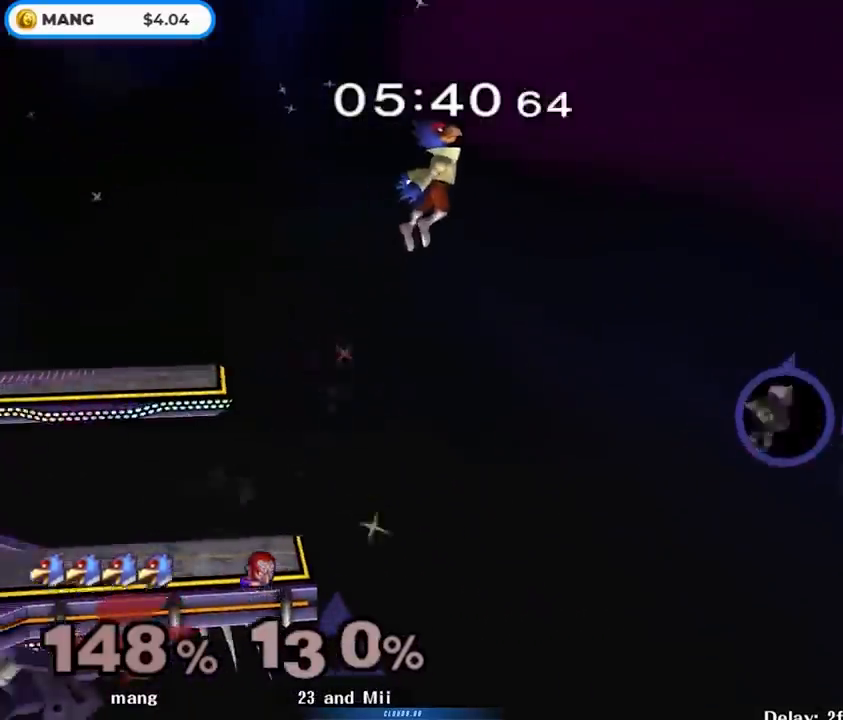
{"buttons": ["B"], "left_stick": "center", "right_stick": "center", "events": [[133, "B", "down"], [150, "left_stick", "down-left"], [383, "B", "up"], [450, "B", "down"], [483, "left_stick", "center"]]}
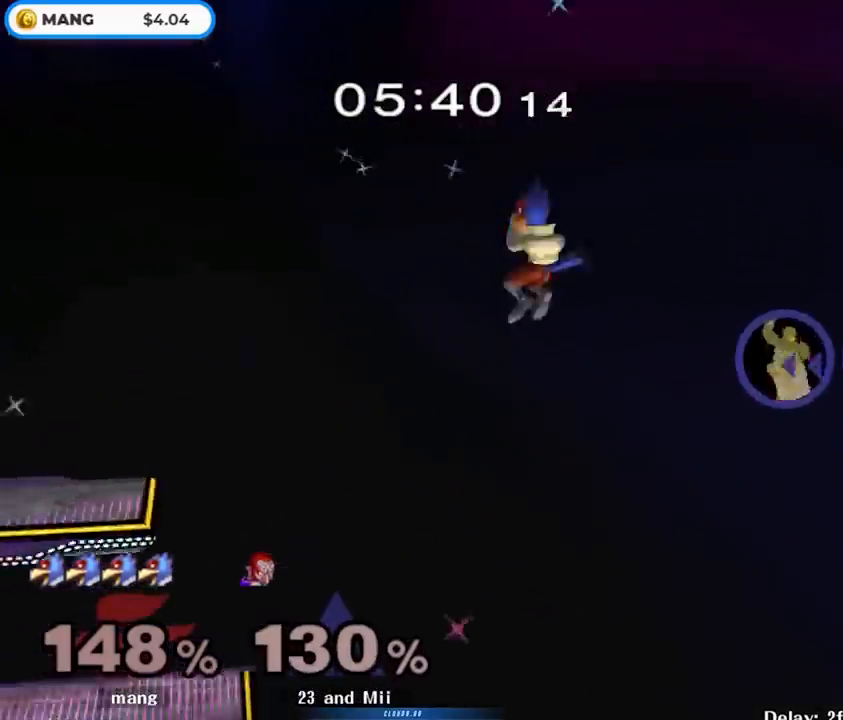
{"buttons": [], "left_stick": "down", "right_stick": "center", "events": [[50, "B", "up"], [300, "left_stick", "down"], [350, "B", "down"], [450, "B", "up"]]}
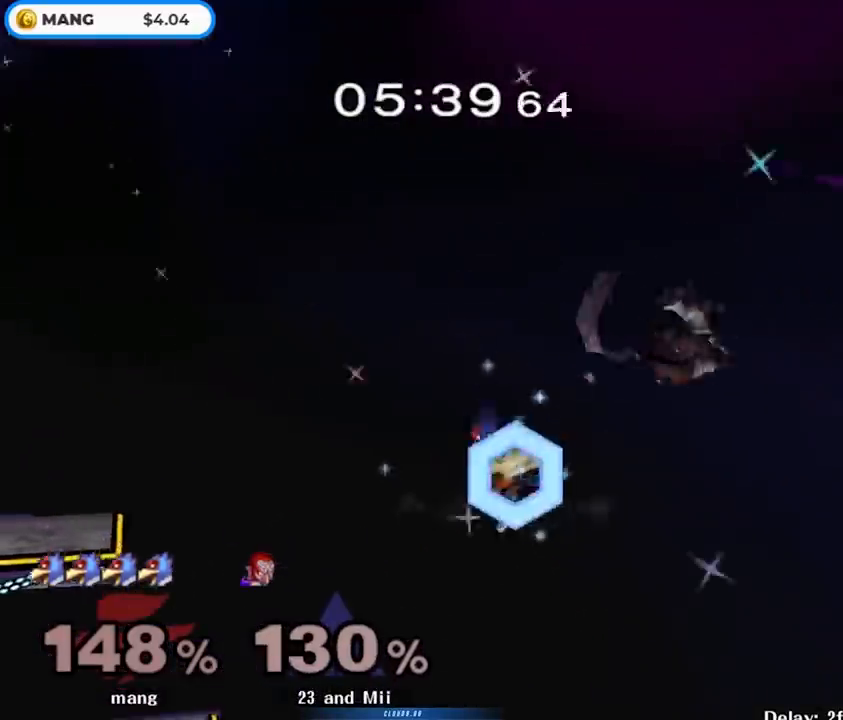
{"buttons": [], "left_stick": "down-left", "right_stick": "center", "events": [[33, "B", "down"], [100, "B", "up"], [117, "left_stick", "left"], [400, "left_stick", "down"], [500, "left_stick", "down-left"]]}
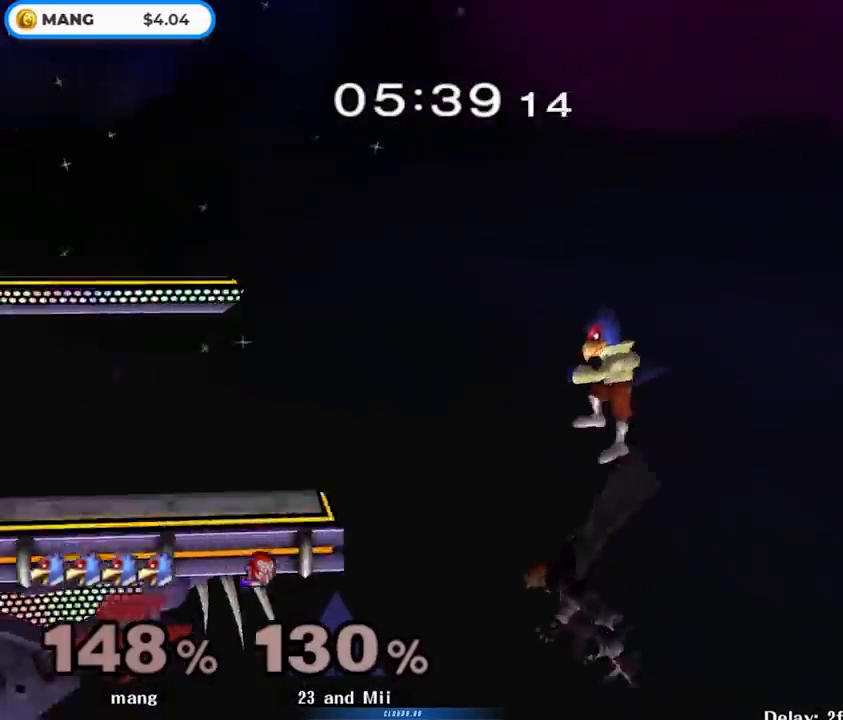
{"buttons": [], "left_stick": "left", "right_stick": "center", "events": [[100, "left_stick", "left"], [150, "right_stick", "down"], [317, "right_stick", "center"]]}
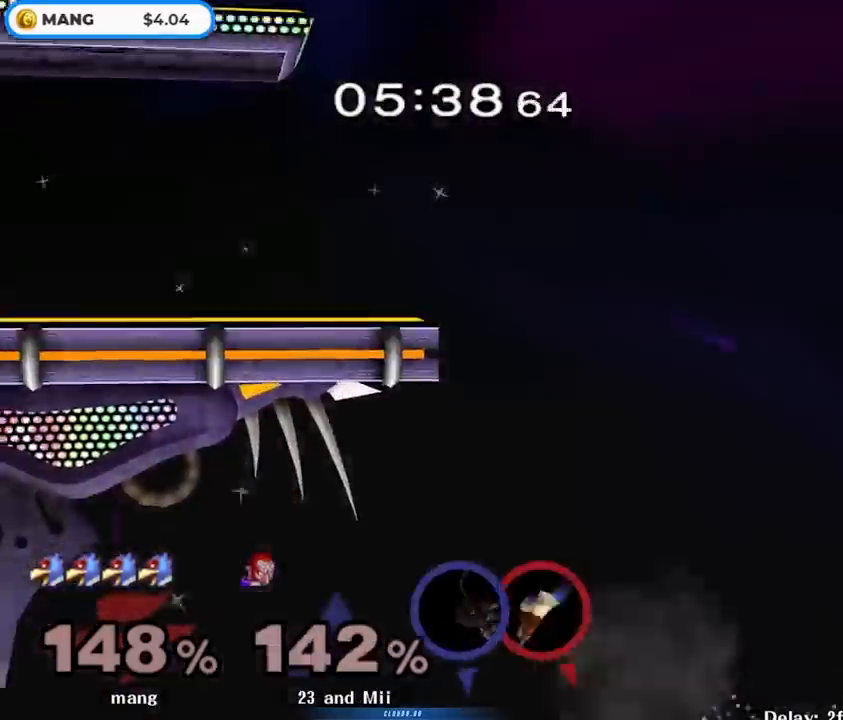
{"buttons": ["L1"], "left_stick": "up", "right_stick": "center", "events": [[400, "L1", "down"], [500, "left_stick", "up"]]}
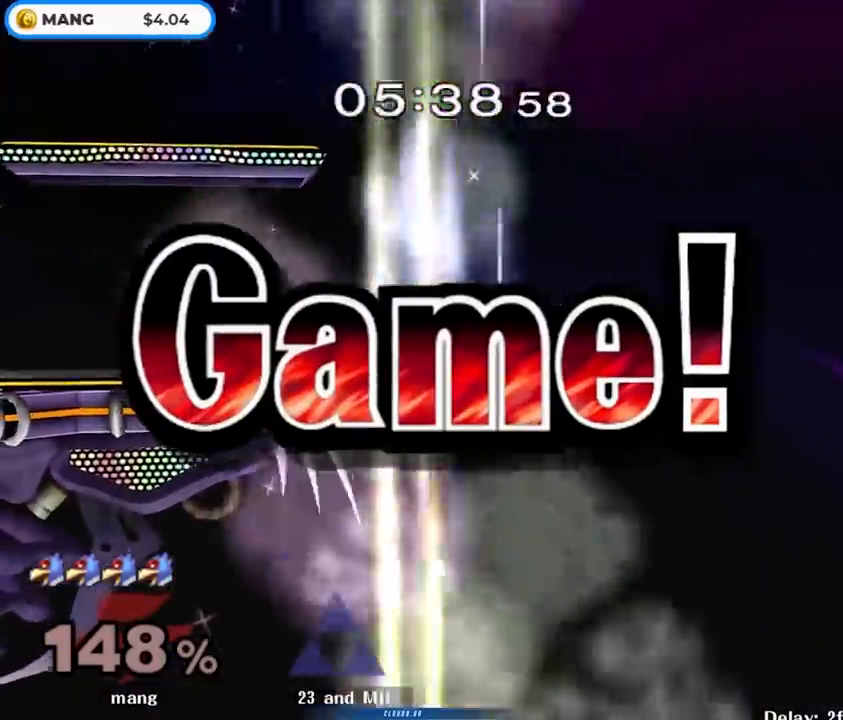
{"buttons": [], "left_stick": "center", "right_stick": "center", "events": [[33, "left_stick", "center"], [67, "L1", "up"]]}